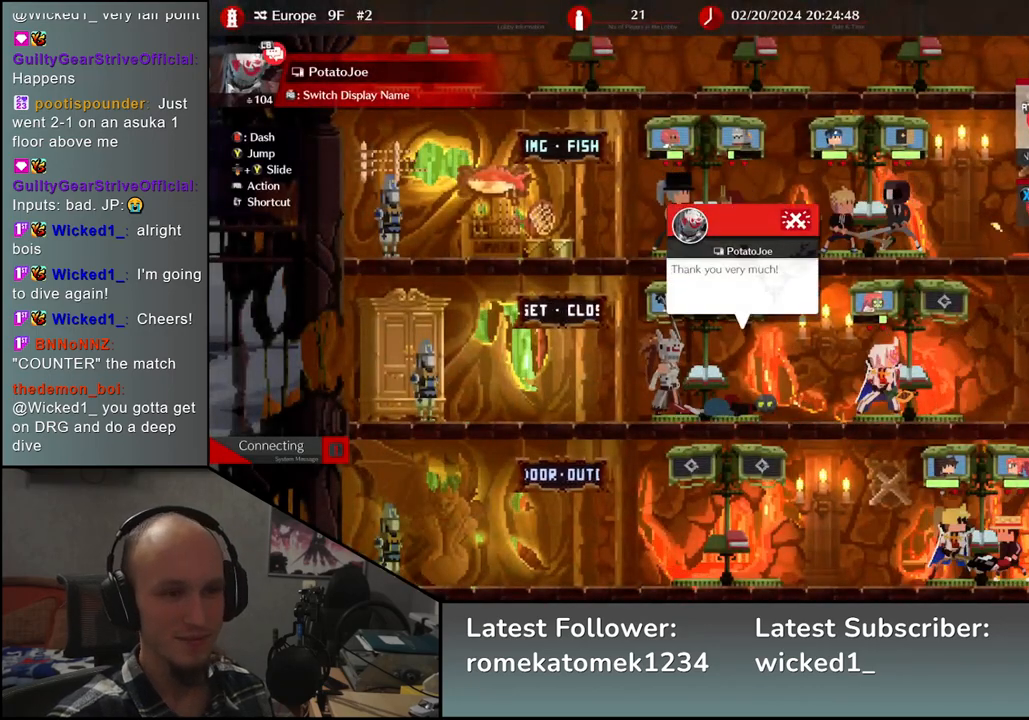
Gameplay with a controller (arcade stick); each line is a JSON object with the inputs held at the frame after it. "events" lists button and stick changes between this image and that frame as [ms after this image, input, new state], when the widget could be followed in between. Not read: L3 R1 R3.
{"buttons": [], "left_stick": "center", "events": [[117, "left_stick", "down"], [250, "left_stick", "center"], [317, "left_stick", "down"], [450, "left_stick", "center"]]}
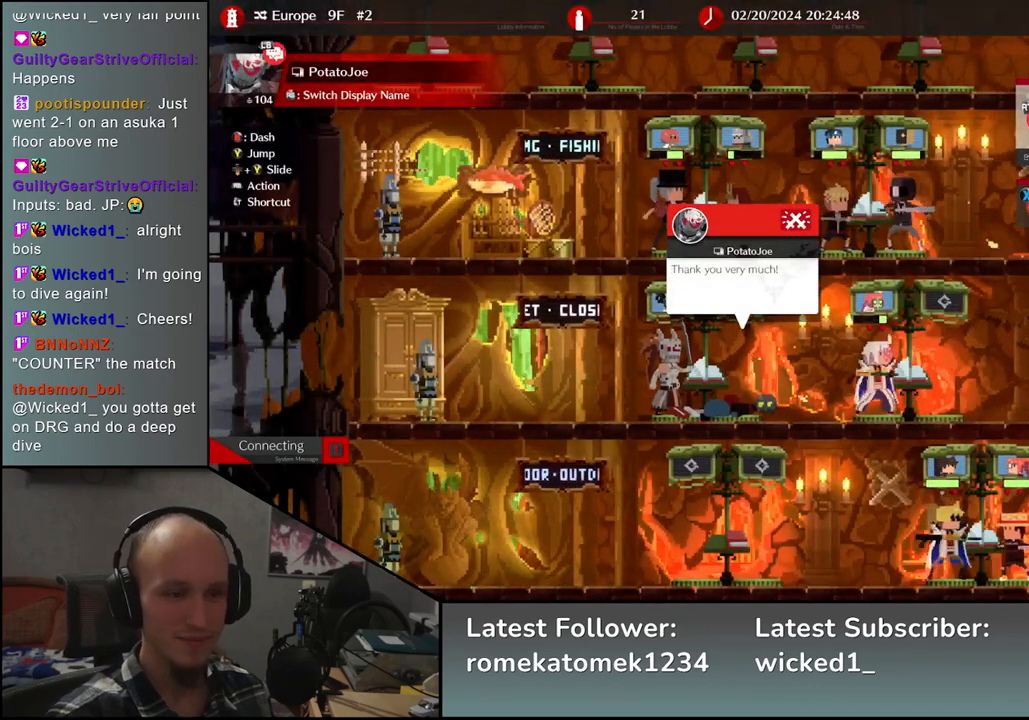
{"buttons": [], "left_stick": "center", "events": []}
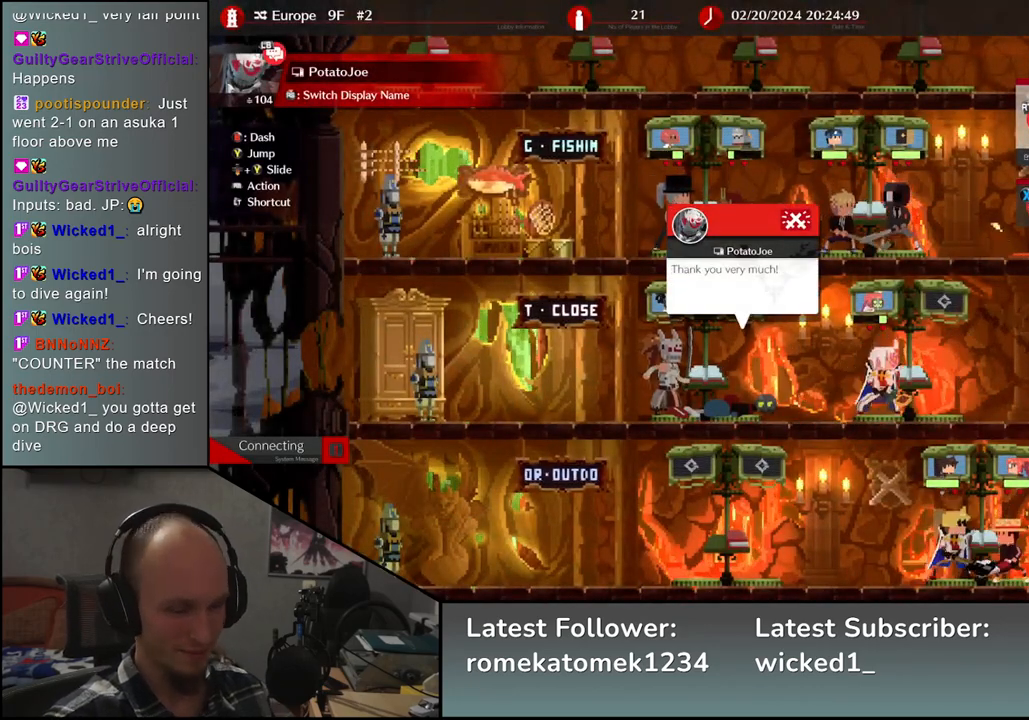
{"buttons": [], "left_stick": "center", "events": [[400, "left_stick", "down"], [500, "left_stick", "center"]]}
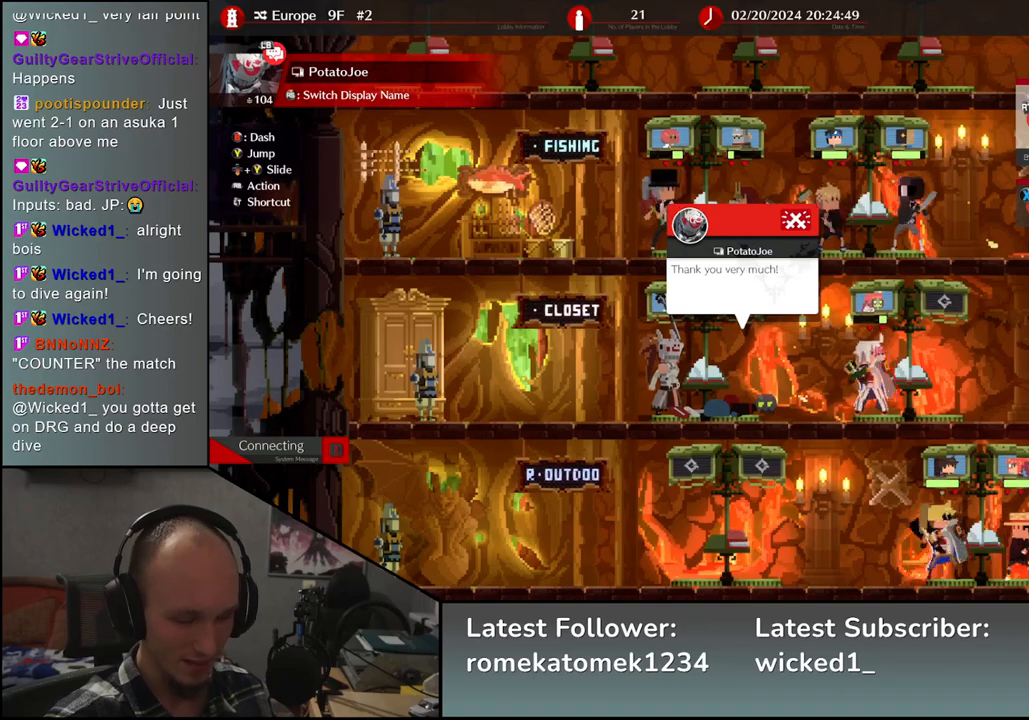
{"buttons": [], "left_stick": "center", "events": [[117, "left_stick", "down"], [217, "left_stick", "center"], [350, "left_stick", "down"], [467, "left_stick", "center"]]}
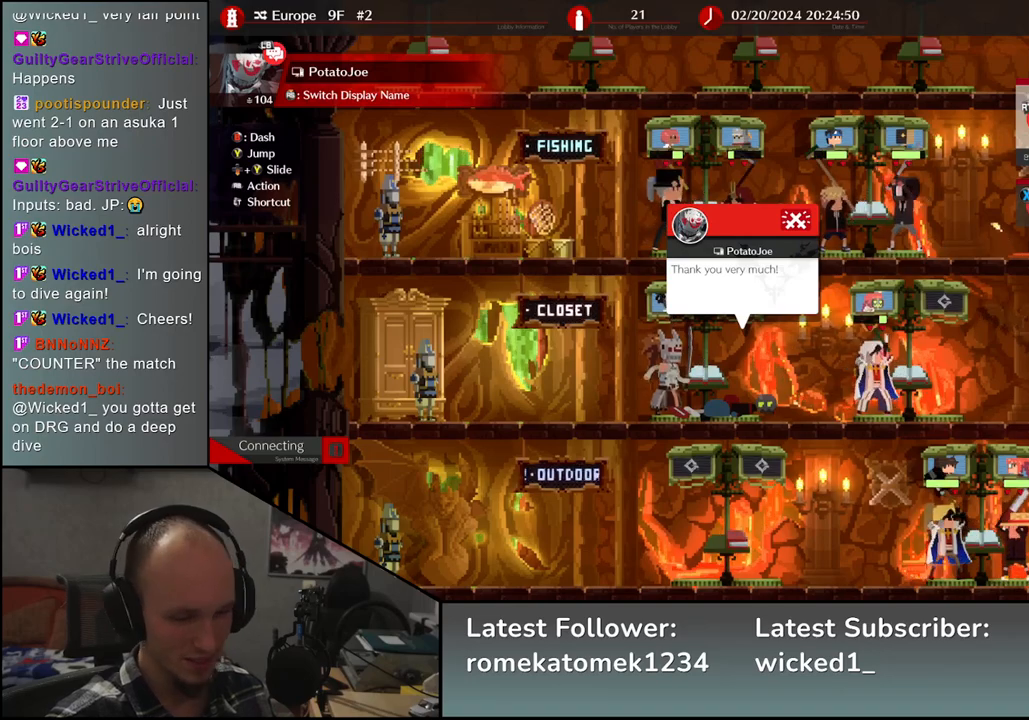
{"buttons": [], "left_stick": "center", "events": [[50, "left_stick", "down"], [183, "left_stick", "center"], [267, "left_stick", "down"], [367, "left_stick", "center"]]}
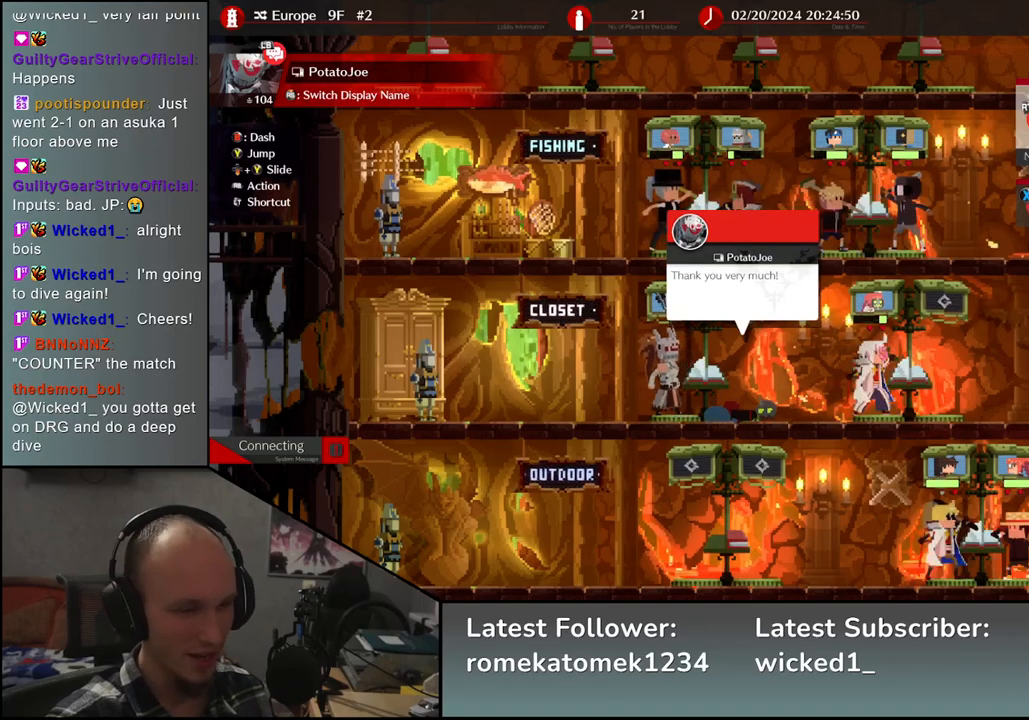
{"buttons": [], "left_stick": "center", "events": [[183, "left_stick", "down"], [283, "left_stick", "center"]]}
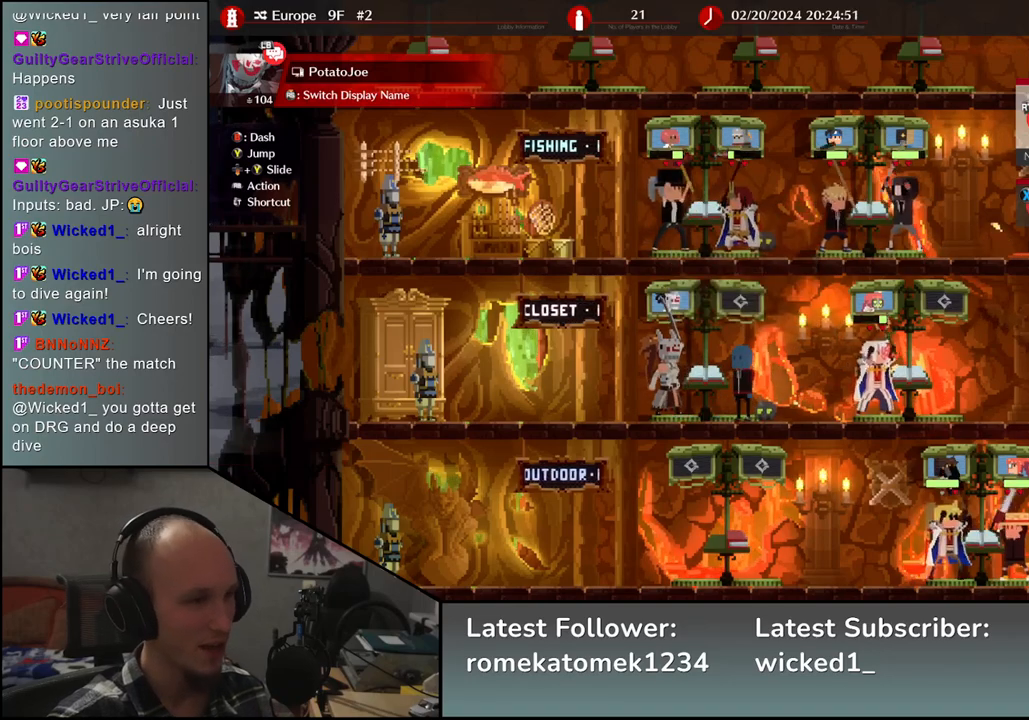
{"buttons": [], "left_stick": "center", "events": [[183, "left_stick", "down"], [317, "left_stick", "center"], [367, "left_stick", "down"], [483, "left_stick", "center"]]}
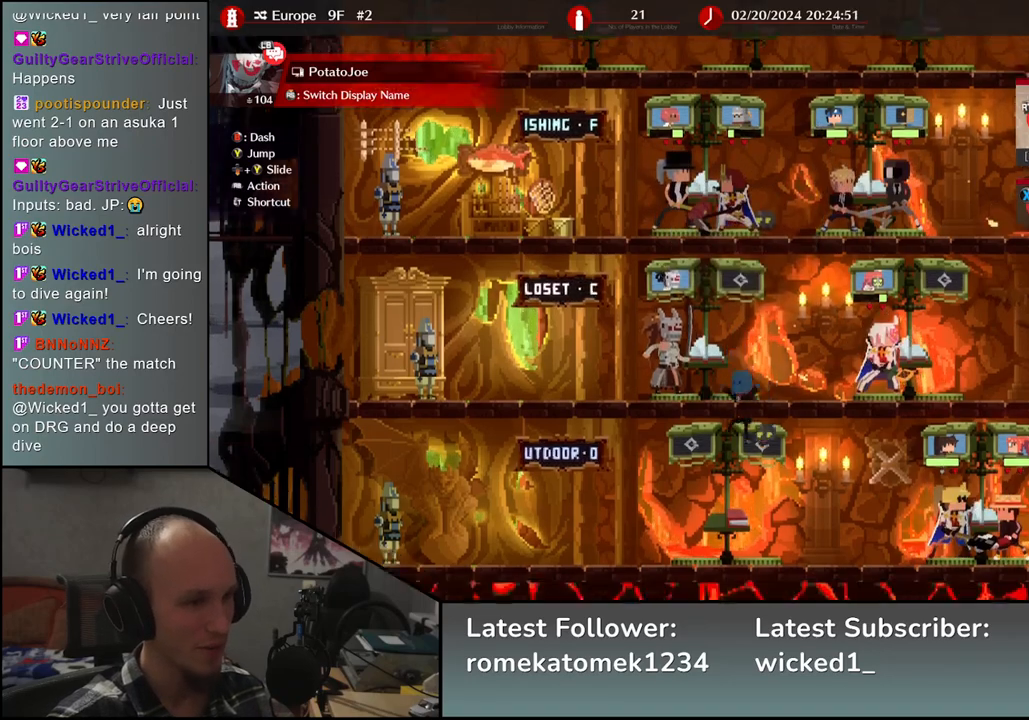
{"buttons": [], "left_stick": "center", "events": []}
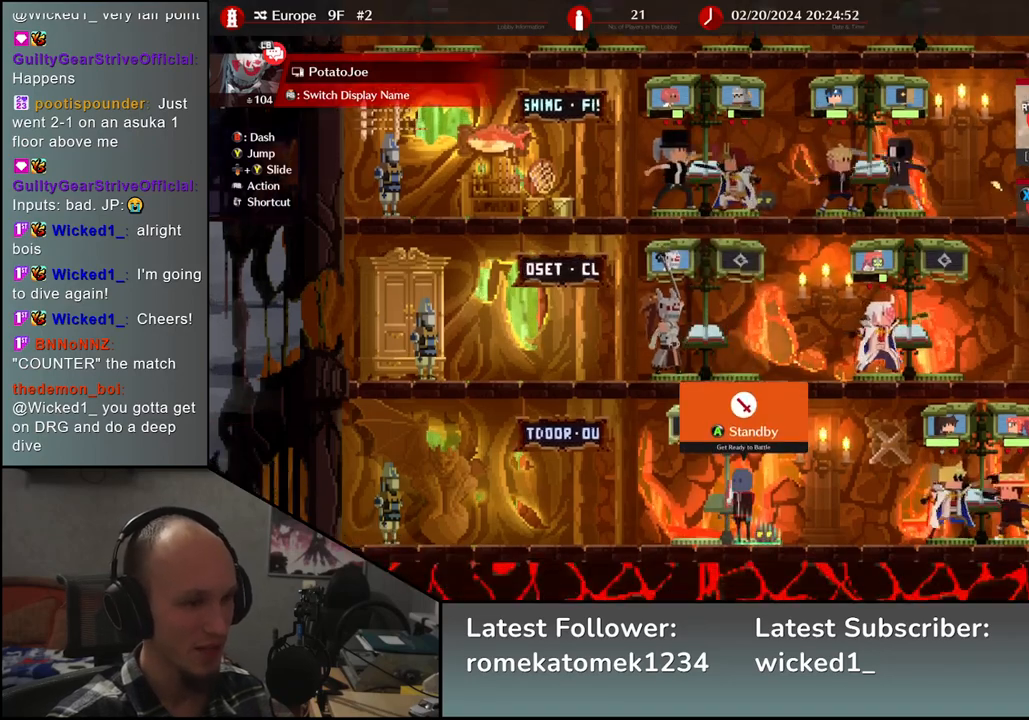
{"buttons": [], "left_stick": "center", "events": []}
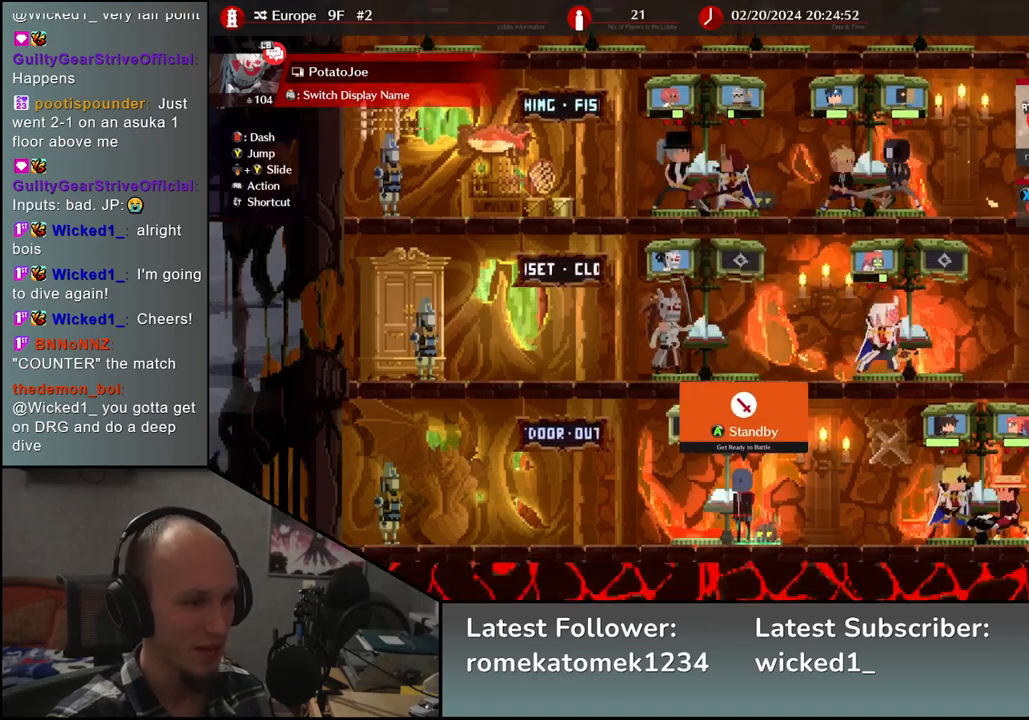
{"buttons": [], "left_stick": "center", "events": []}
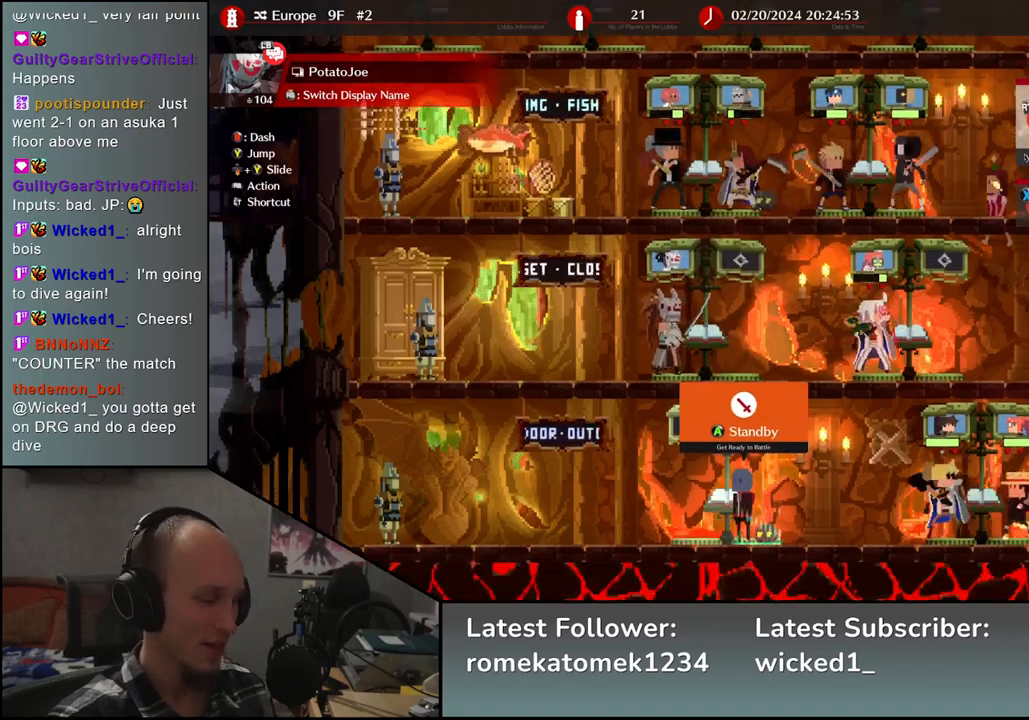
{"buttons": [], "left_stick": "center", "events": [[333, "L1", "down"], [433, "L1", "up"]]}